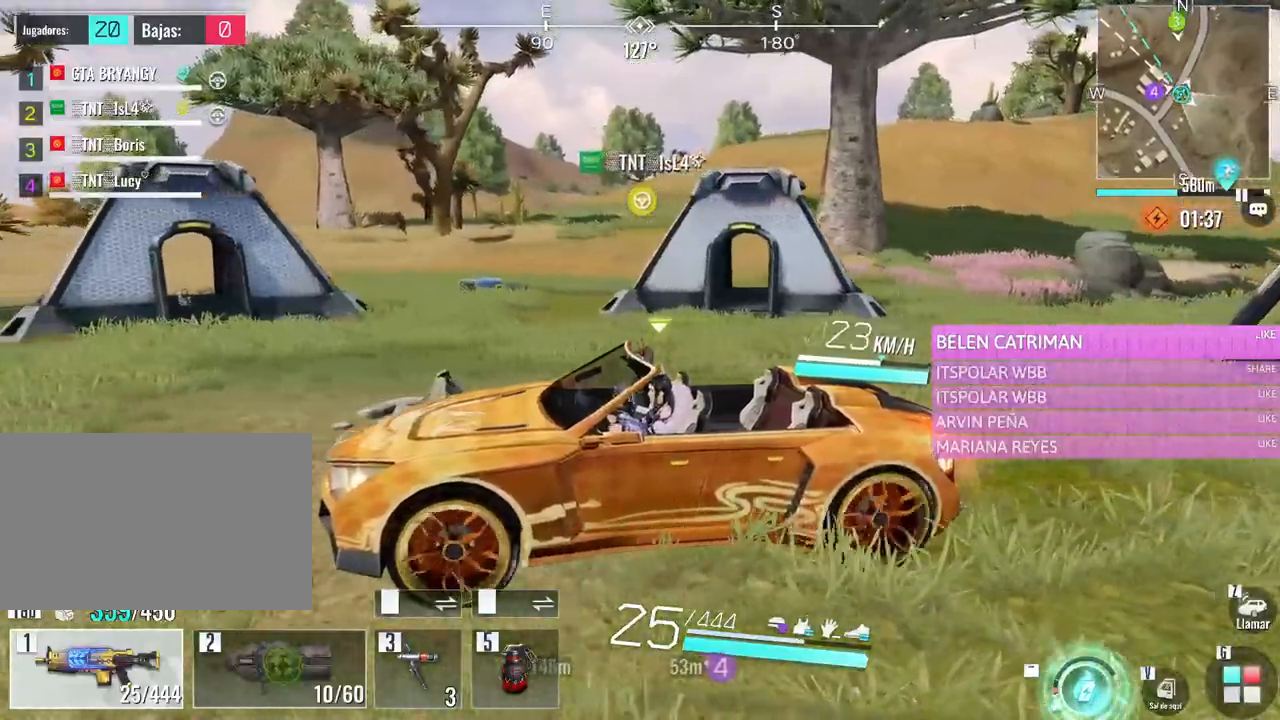
Gameplay with keyboard and mouse; each line is a JSON object with the keys and mouse buttons held at the frame after it. "events" lists presses ("down") and releases ("up") of "1", "2", "3", "4", "5", "a", "alt", "c", "caps_lock", "ctrl", "d", "e", "f", "g", "q", "r", "s", "shift", "space", "t", "tab", "v", "w", "x", "z", "mouse_left", "mouse_wheel" and "mouse_right" between this image and that frame as [ms after this image, input, new state], when the widget could be followed in between. "mouse_left", "mouse_wheel", "mouse_right" = the "left", "wheel", "right" buttons of the "mouse" list. No other keys are recorded. "wheel" means that the mouse wheel is clicked or scrolled. Not read: mouse_move.
{"keys": [], "mouse": [], "events": []}
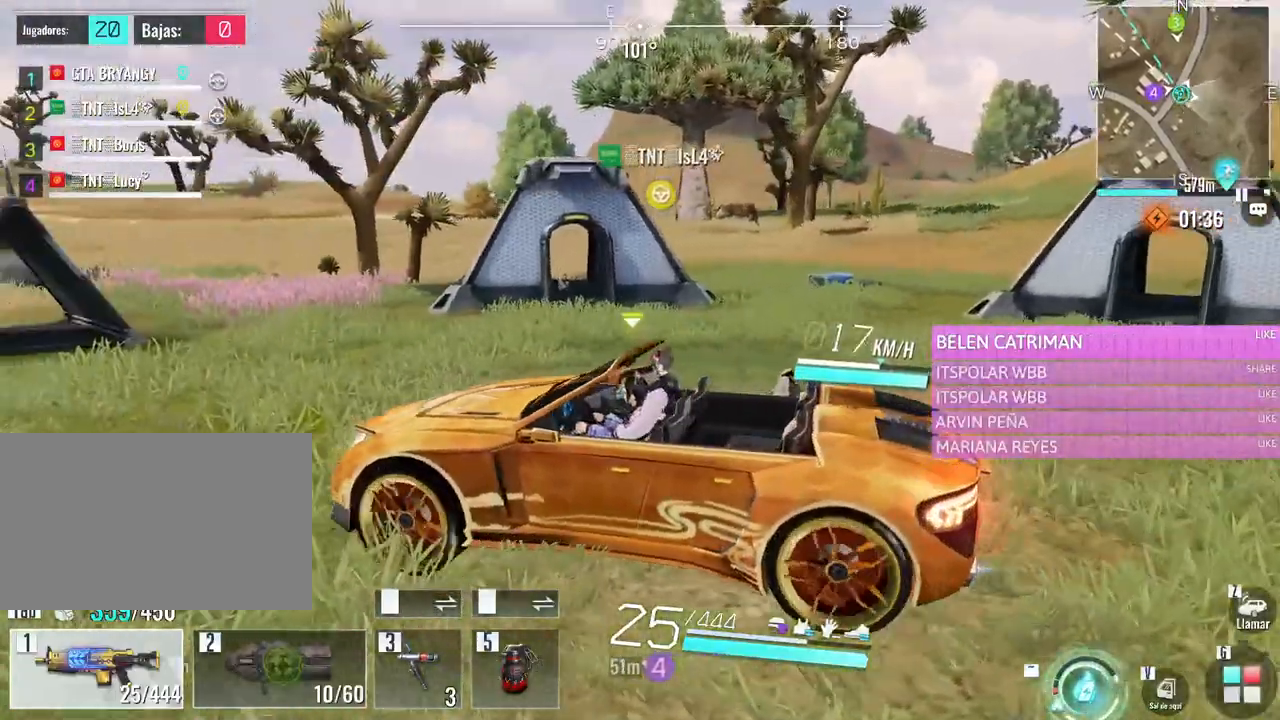
{"keys": [], "mouse": [], "events": []}
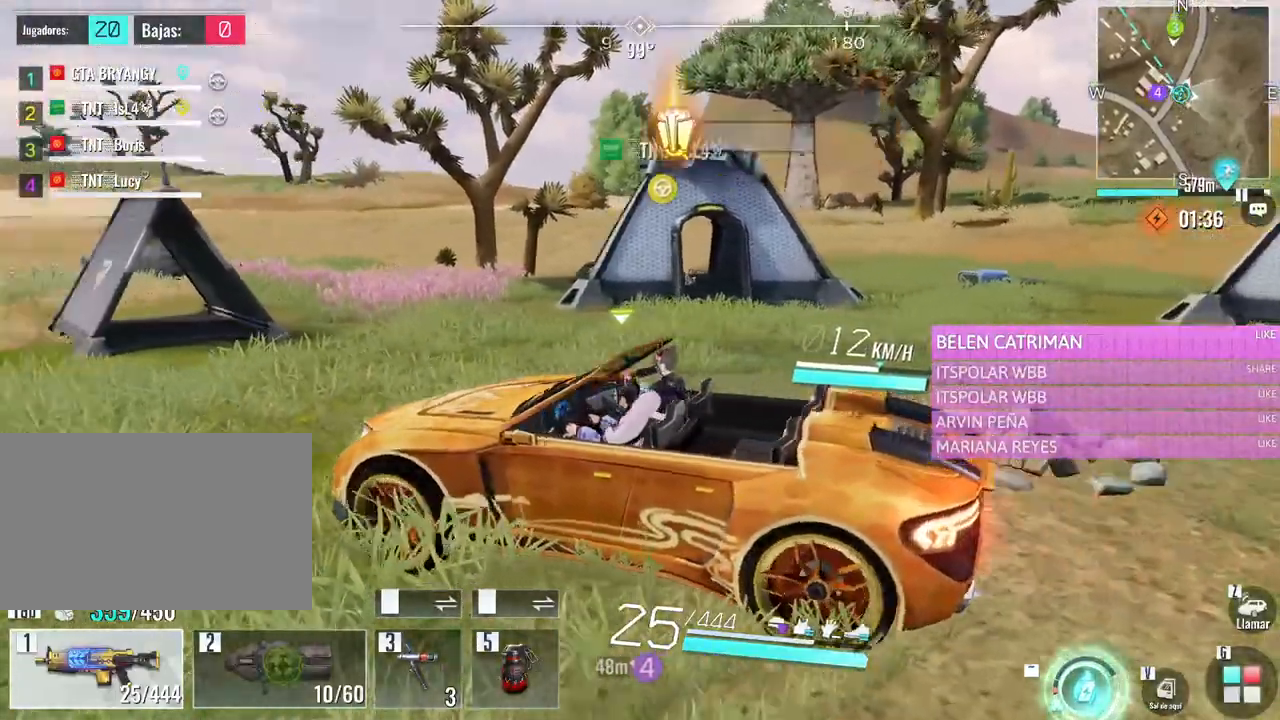
{"keys": ["a", "w"], "mouse": [], "events": [[267, "a", "down"], [317, "w", "down"]]}
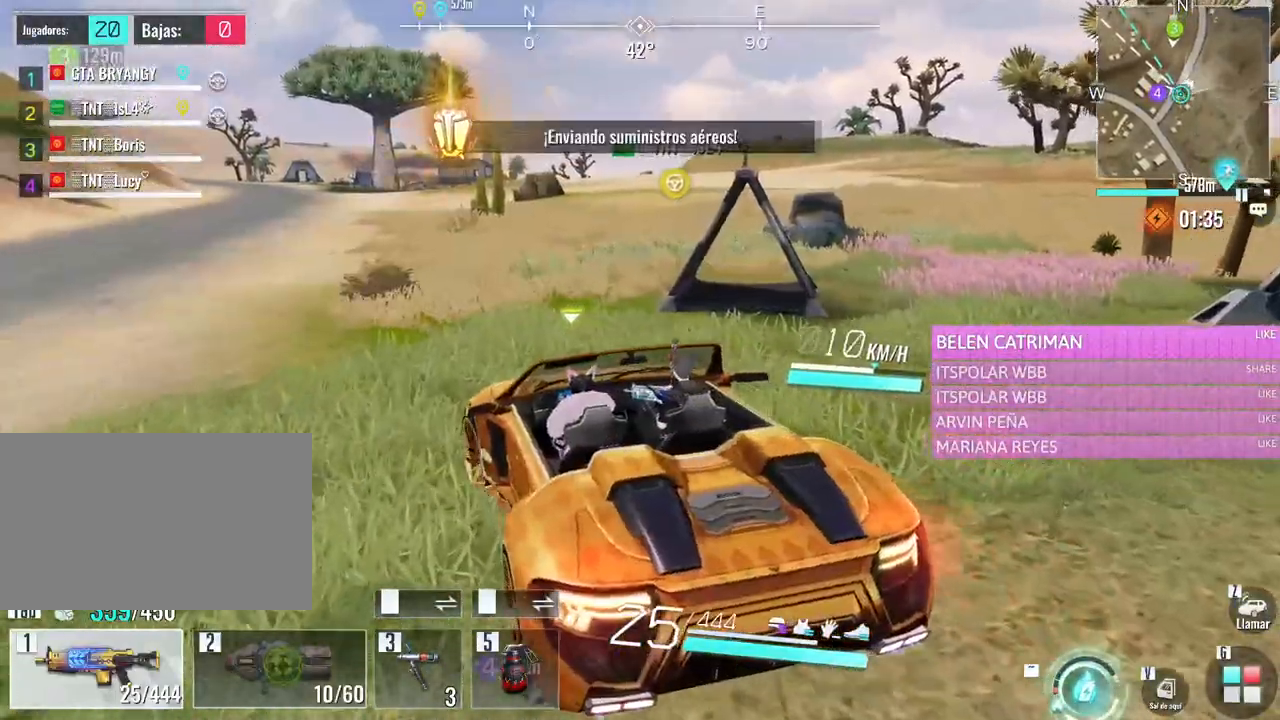
{"keys": ["a", "tab", "w"], "mouse": [], "events": [[383, "tab", "down"]]}
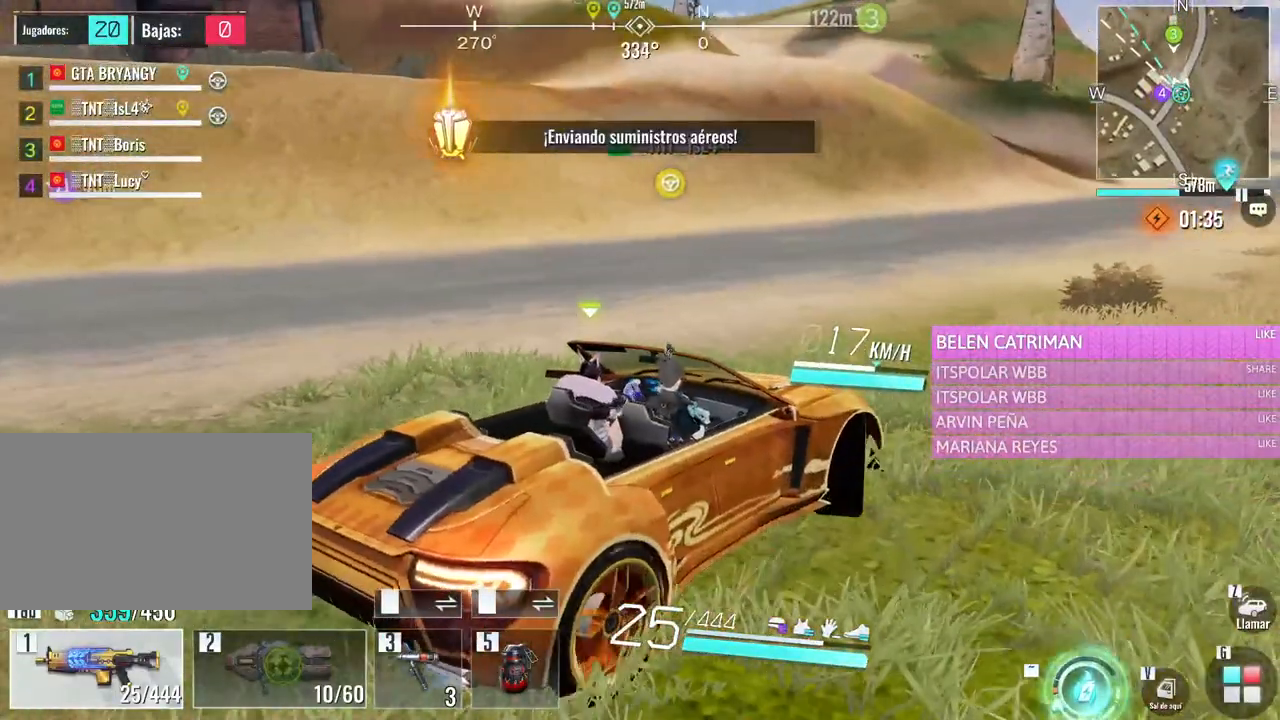
{"keys": ["a", "tab", "w"], "mouse": [], "events": [[67, "tab", "up"], [500, "tab", "down"]]}
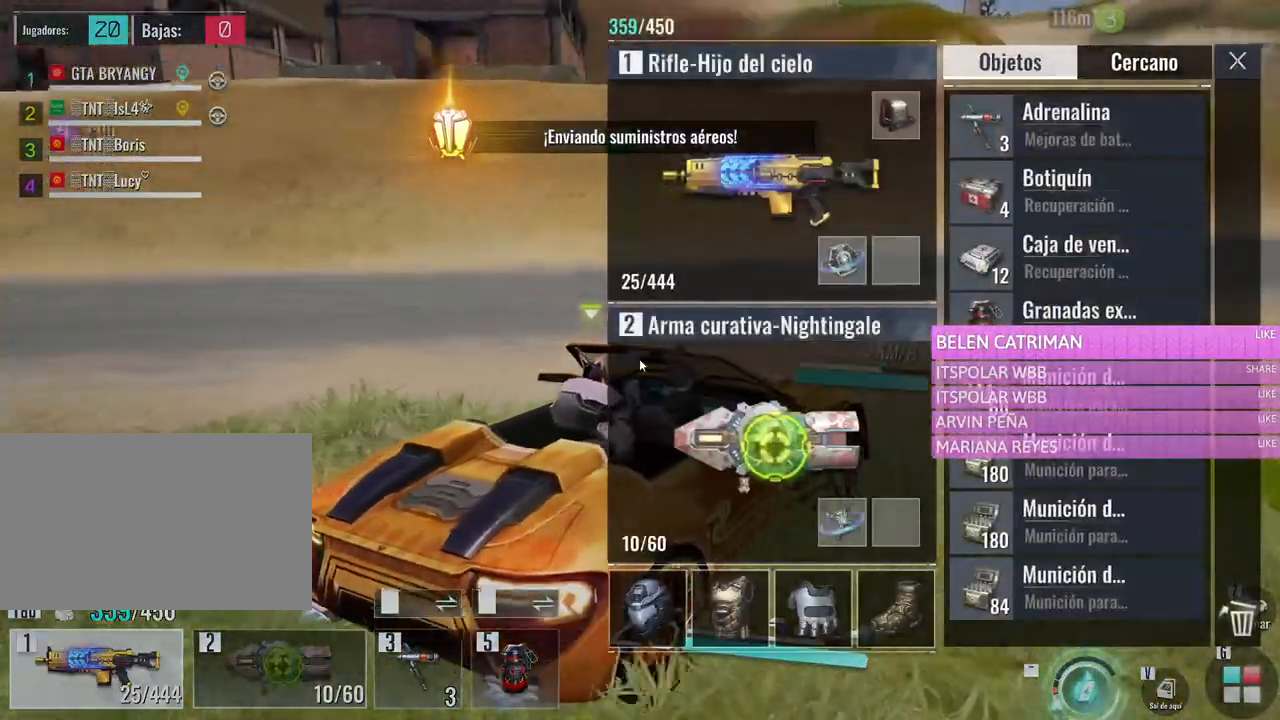
{"keys": ["a", "w"], "mouse": [], "events": [[133, "tab", "up"]]}
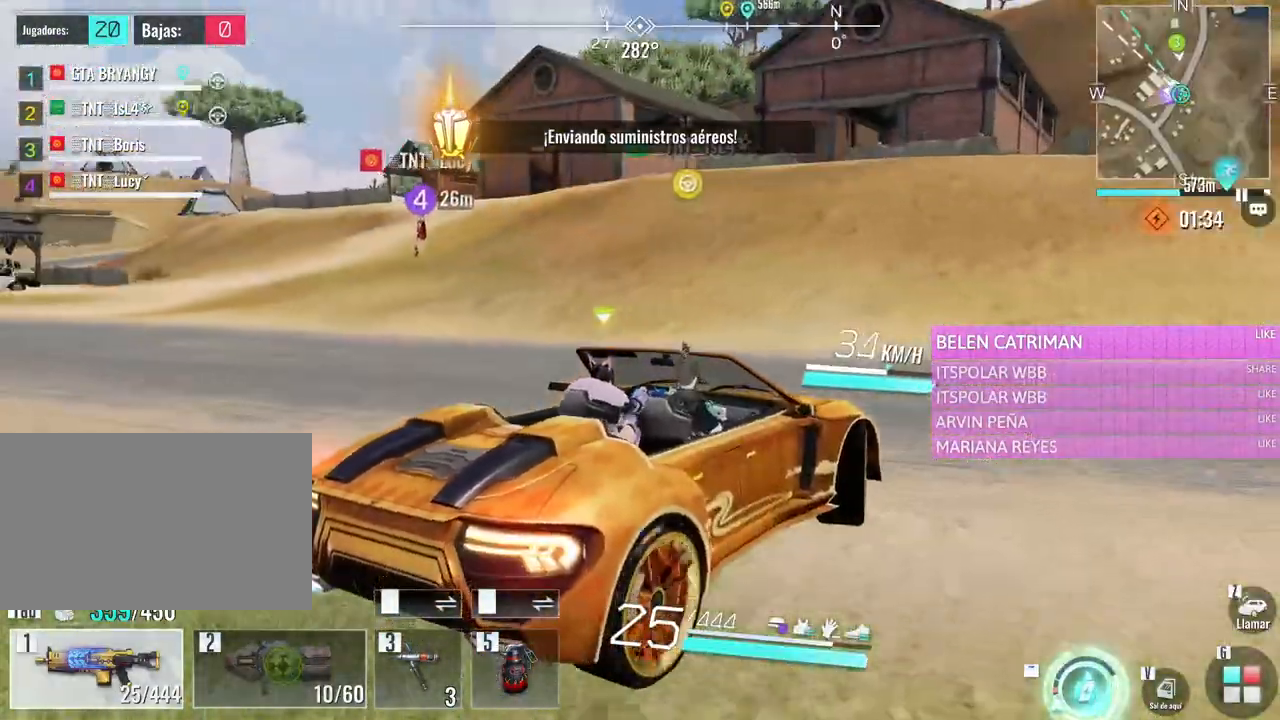
{"keys": ["a"], "mouse": [], "events": [[233, "a", "up"], [333, "w", "up"], [383, "a", "down"]]}
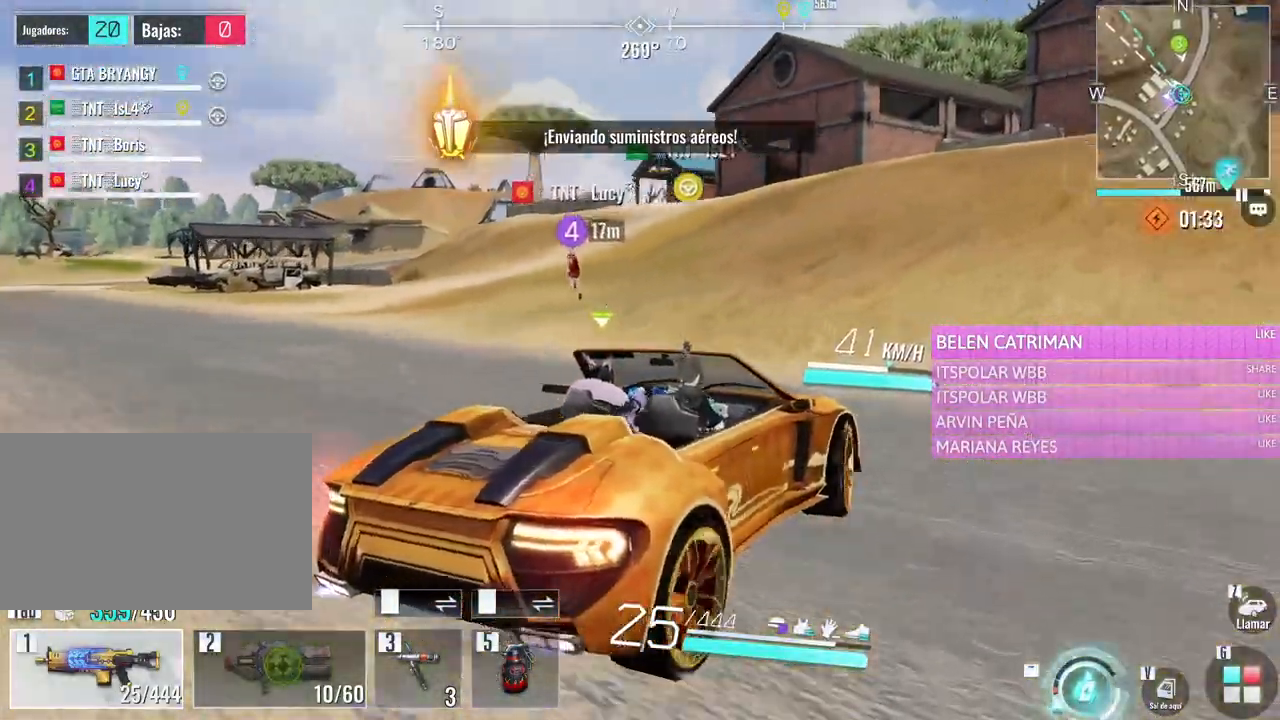
{"keys": [], "mouse": [], "events": [[67, "s", "down"], [483, "a", "up"], [483, "s", "up"]]}
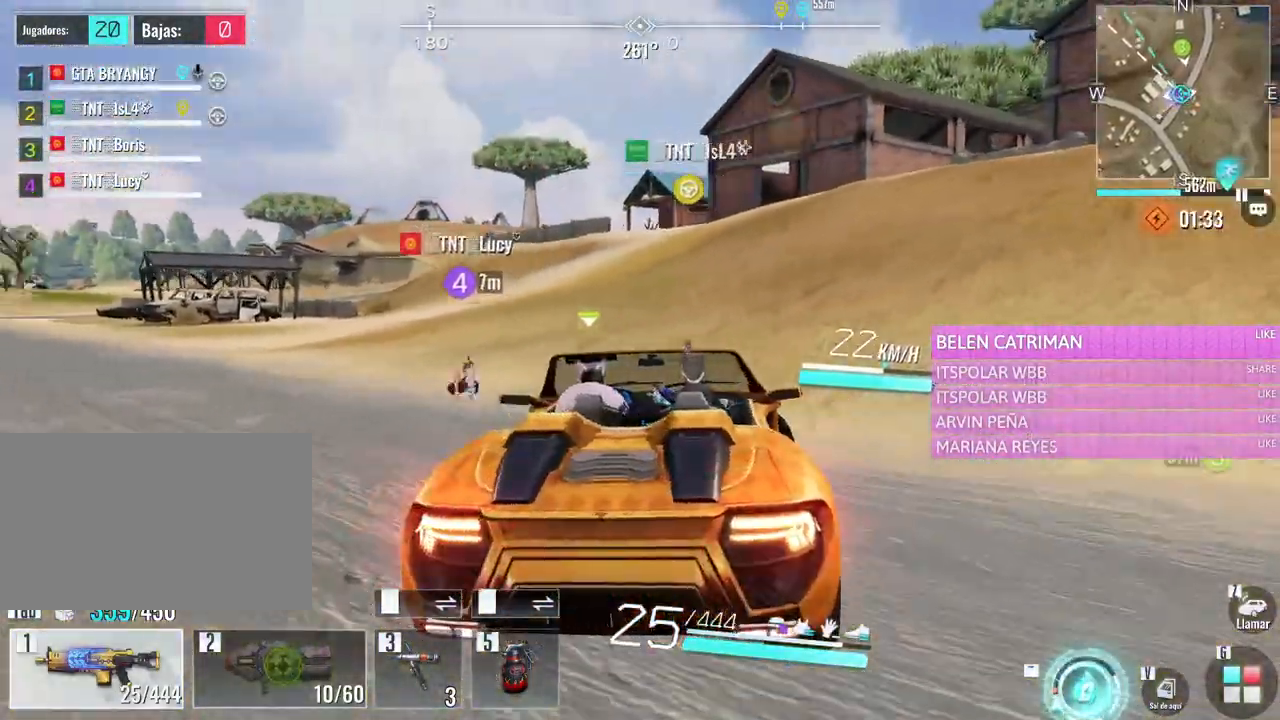
{"keys": ["d", "w"], "mouse": [], "events": [[183, "w", "down"], [267, "d", "down"]]}
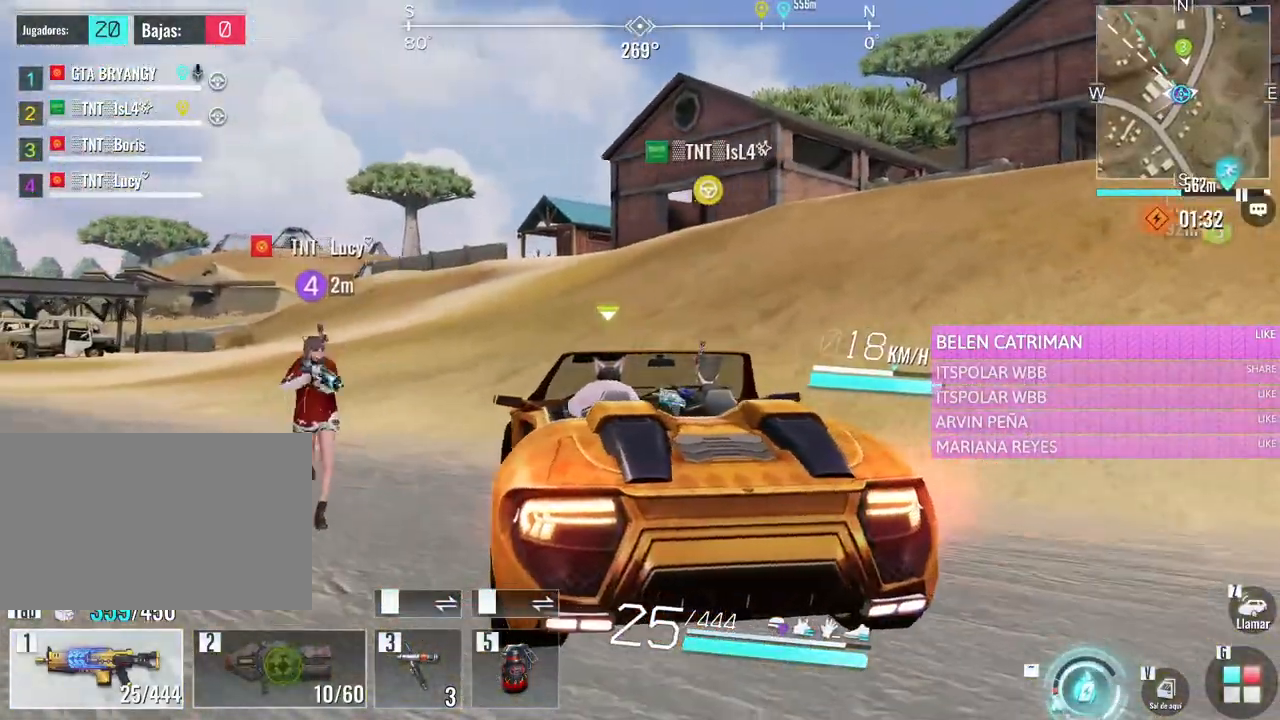
{"keys": ["d", "w"], "mouse": [], "events": []}
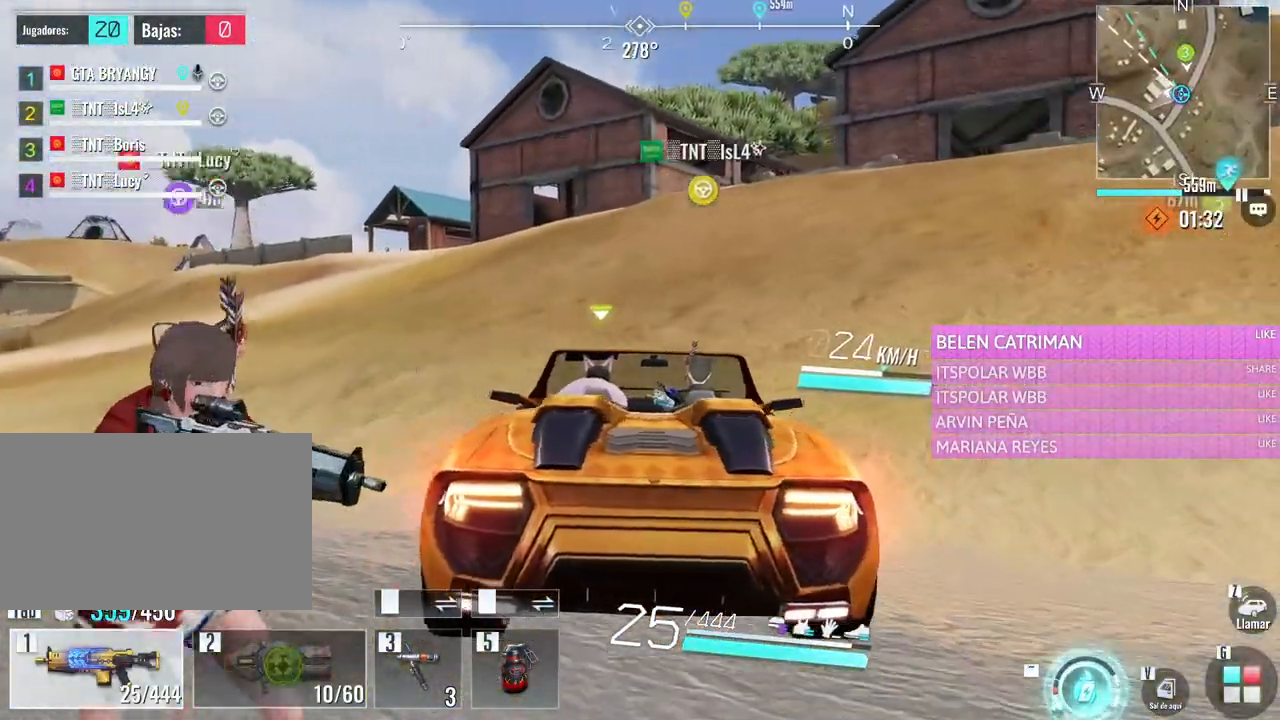
{"keys": ["d", "w"], "mouse": [], "events": []}
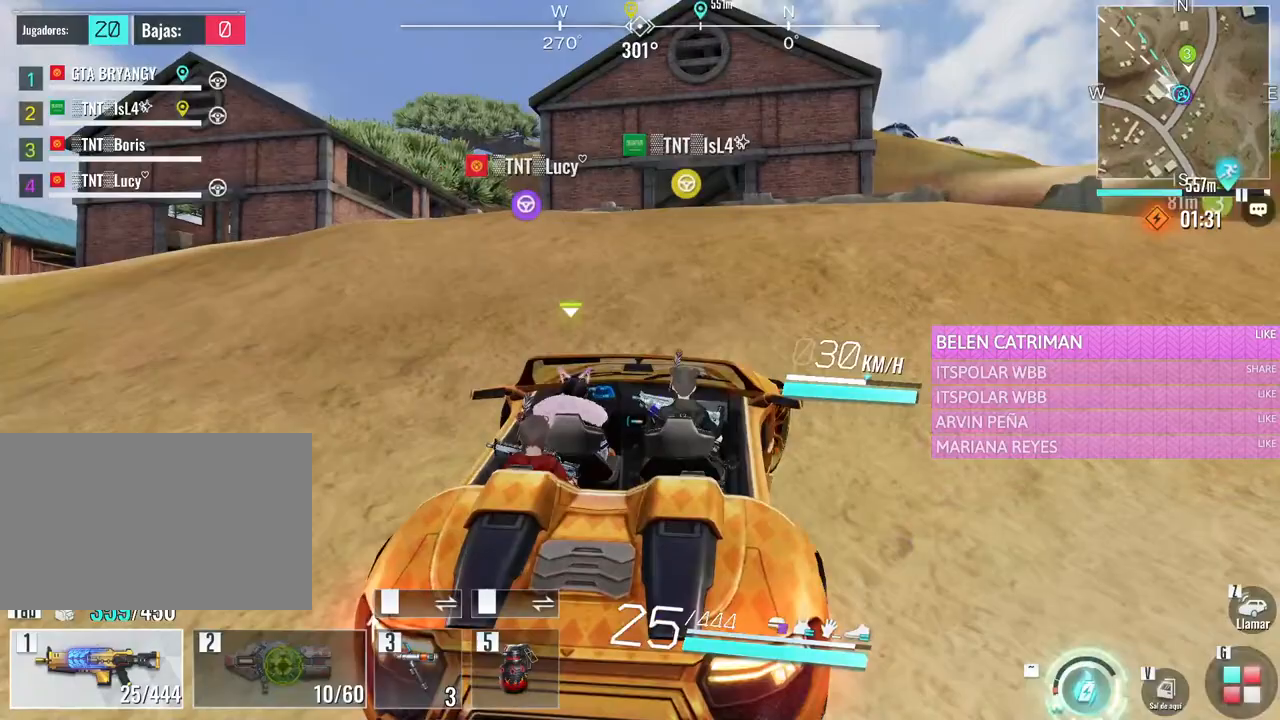
{"keys": ["d", "w"], "mouse": [], "events": []}
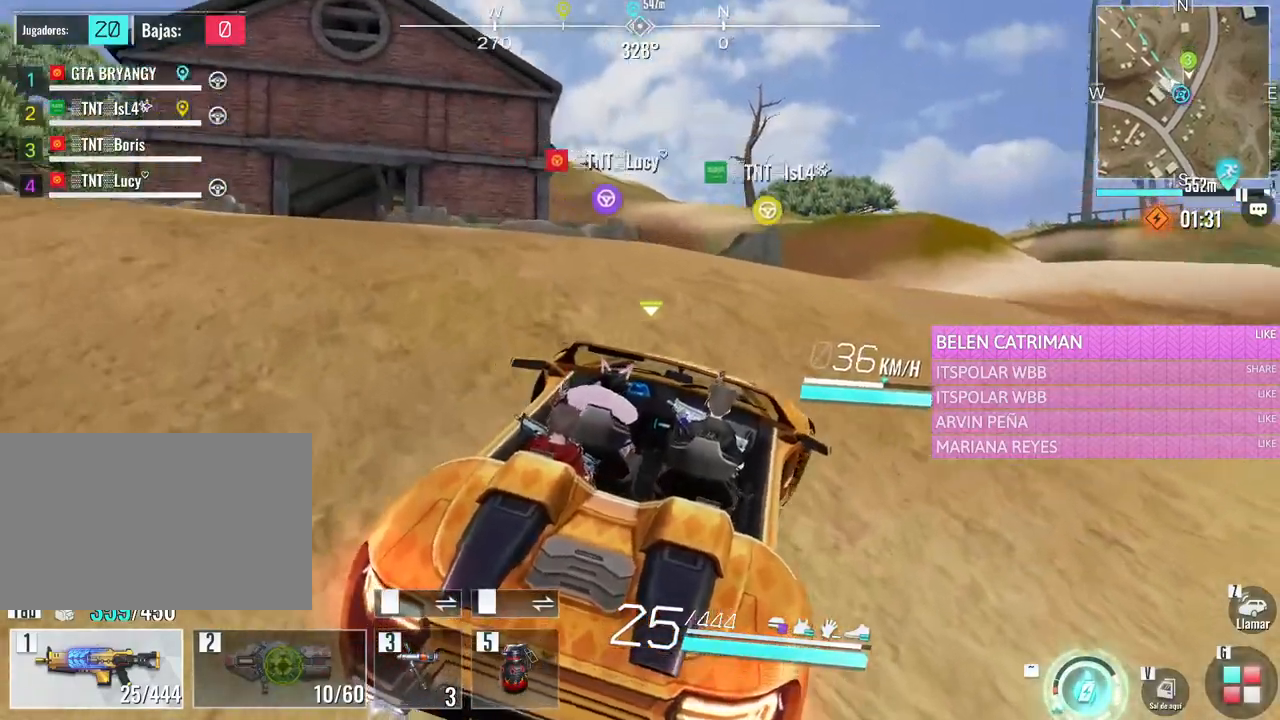
{"keys": ["w"], "mouse": [], "events": [[150, "d", "up"]]}
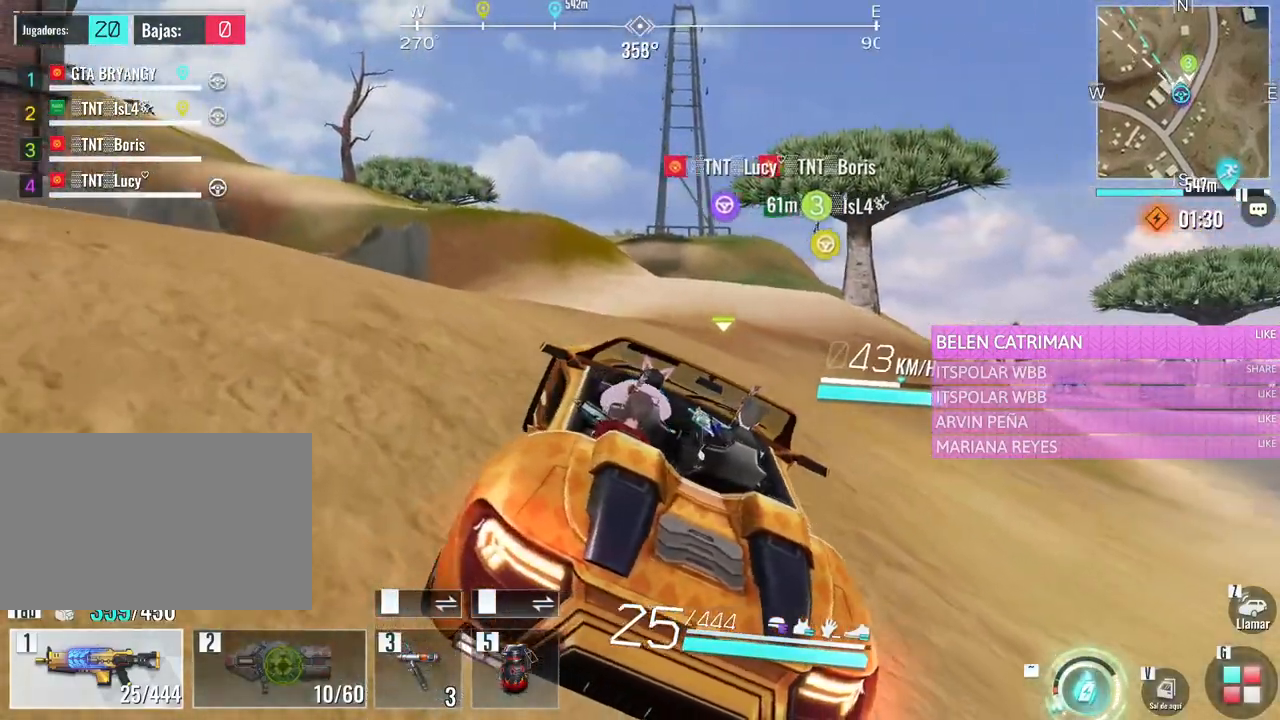
{"keys": ["w"], "mouse": [], "events": [[250, "d", "down"], [450, "d", "up"]]}
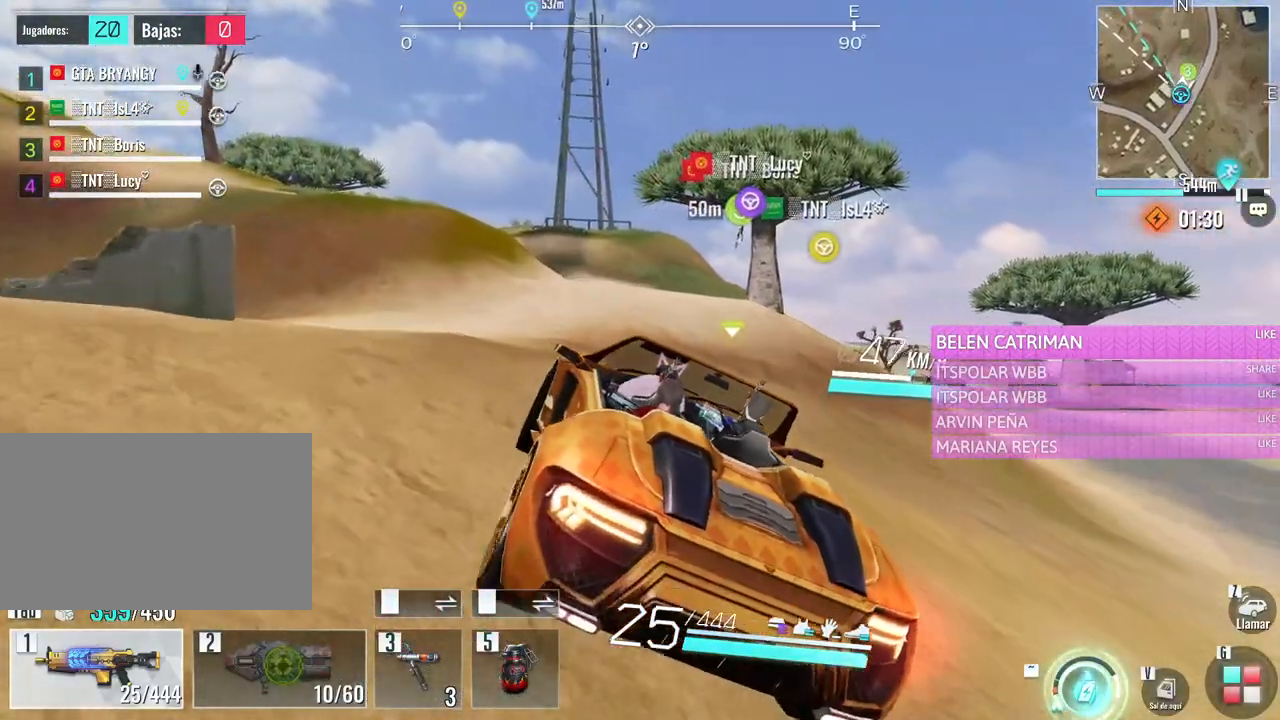
{"keys": ["d", "w"], "mouse": [], "events": [[233, "d", "down"]]}
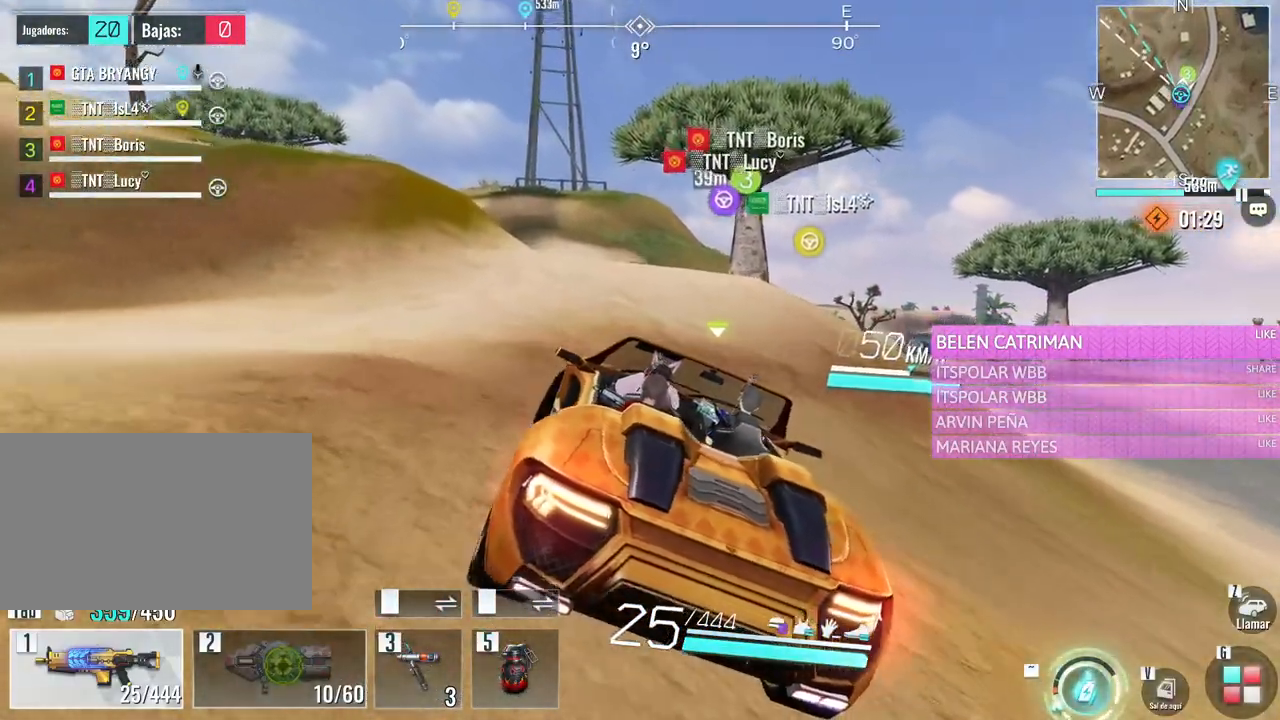
{"keys": ["a", "s"], "mouse": [], "events": [[17, "d", "up"], [50, "d", "down"], [250, "d", "up"], [250, "w", "up"], [383, "a", "down"], [433, "s", "down"]]}
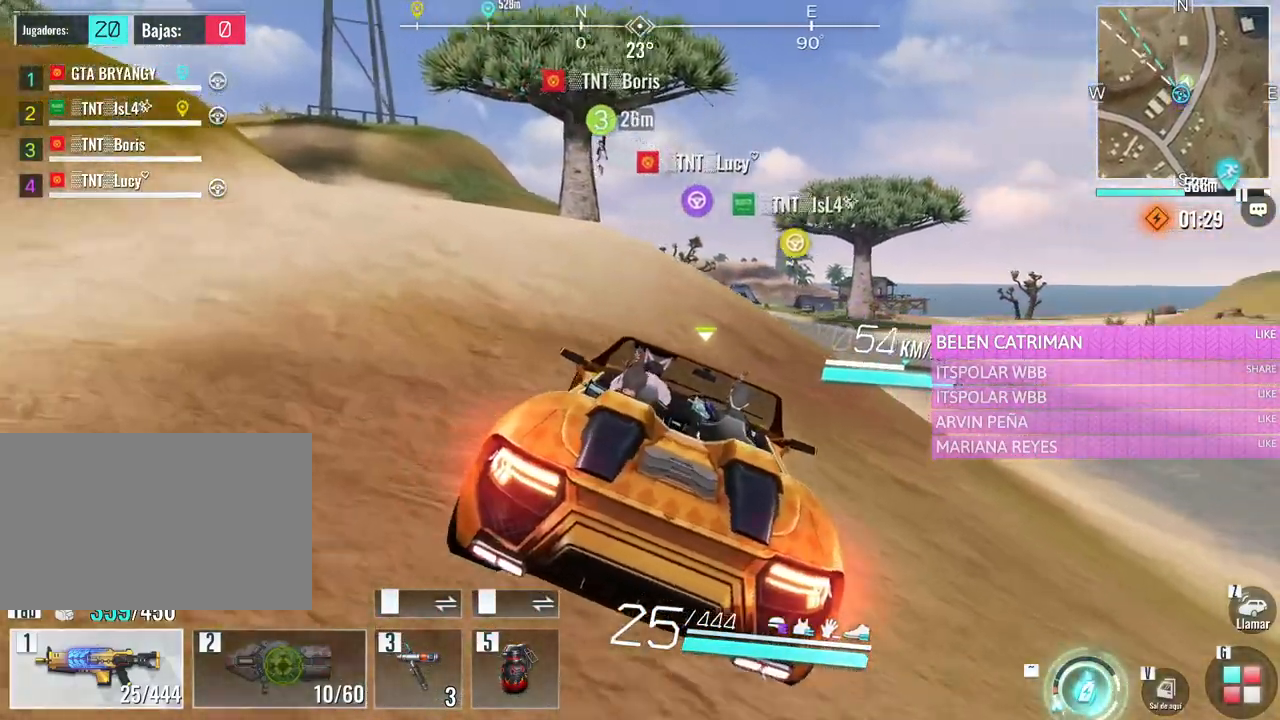
{"keys": [], "mouse": [], "events": [[167, "a", "up"], [167, "s", "up"]]}
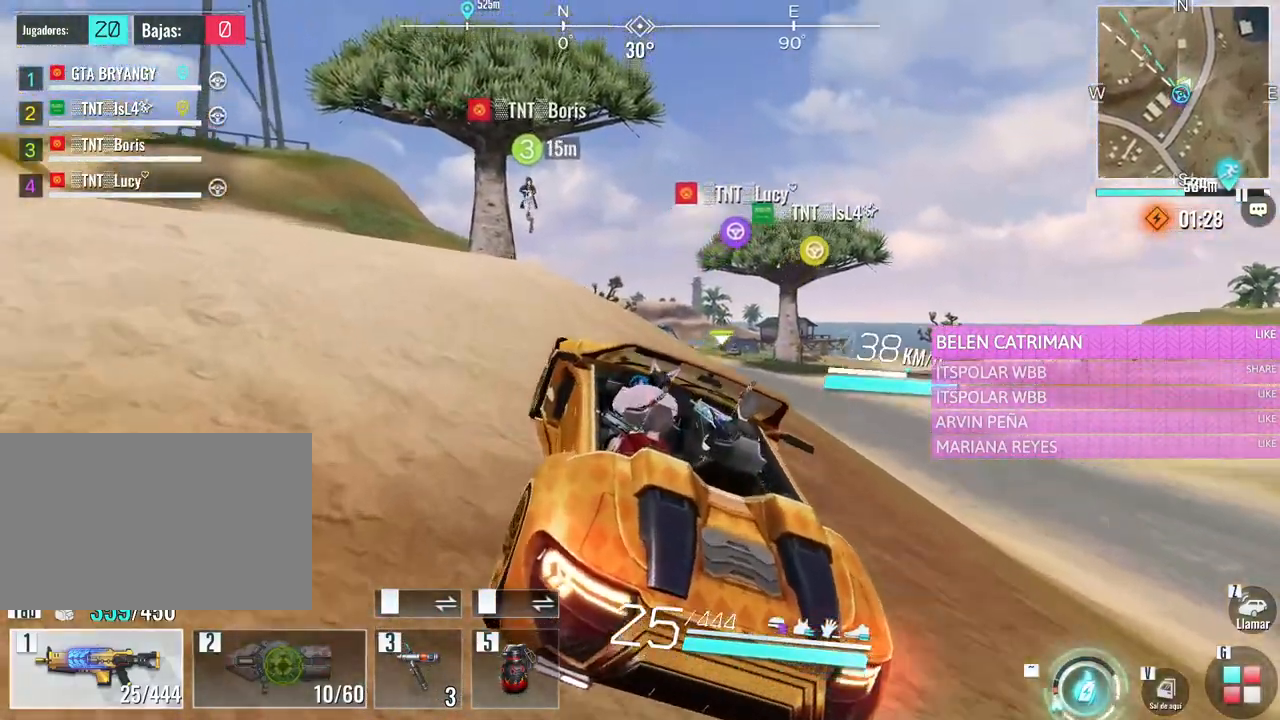
{"keys": ["w"], "mouse": [], "events": [[83, "w", "down"], [267, "a", "down"], [367, "a", "up"]]}
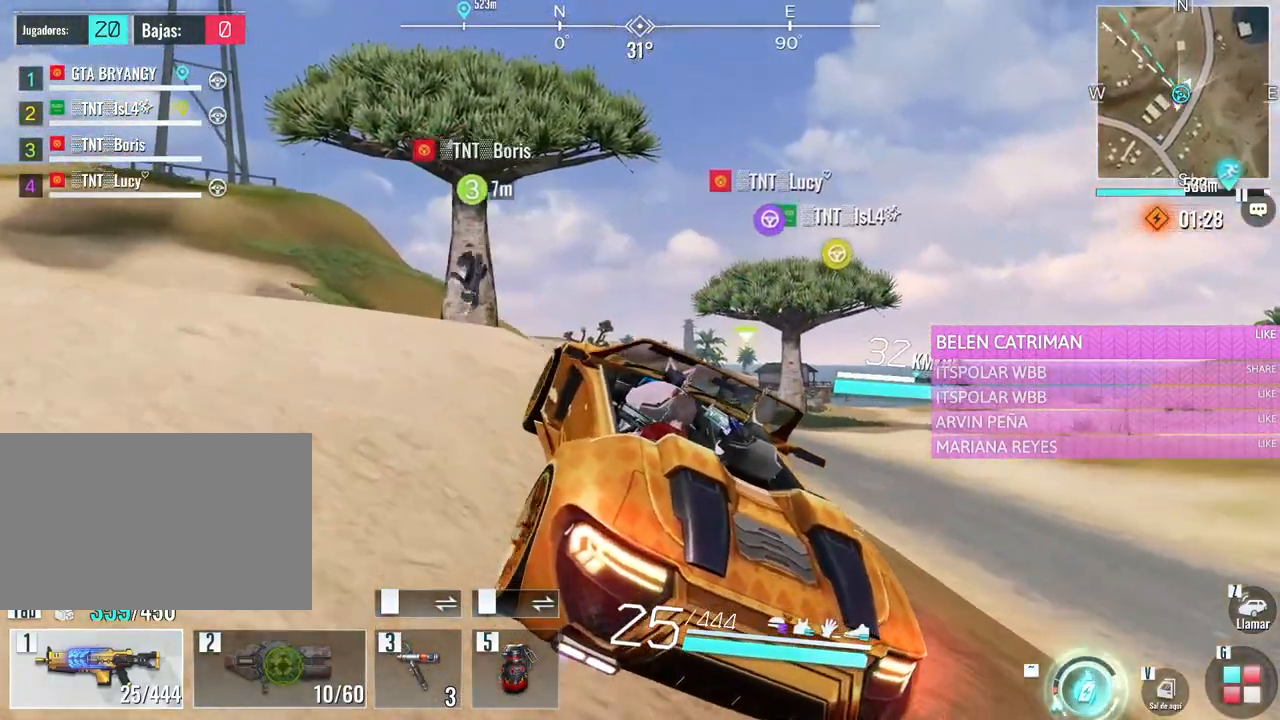
{"keys": ["d", "w"], "mouse": [], "events": [[200, "d", "down"]]}
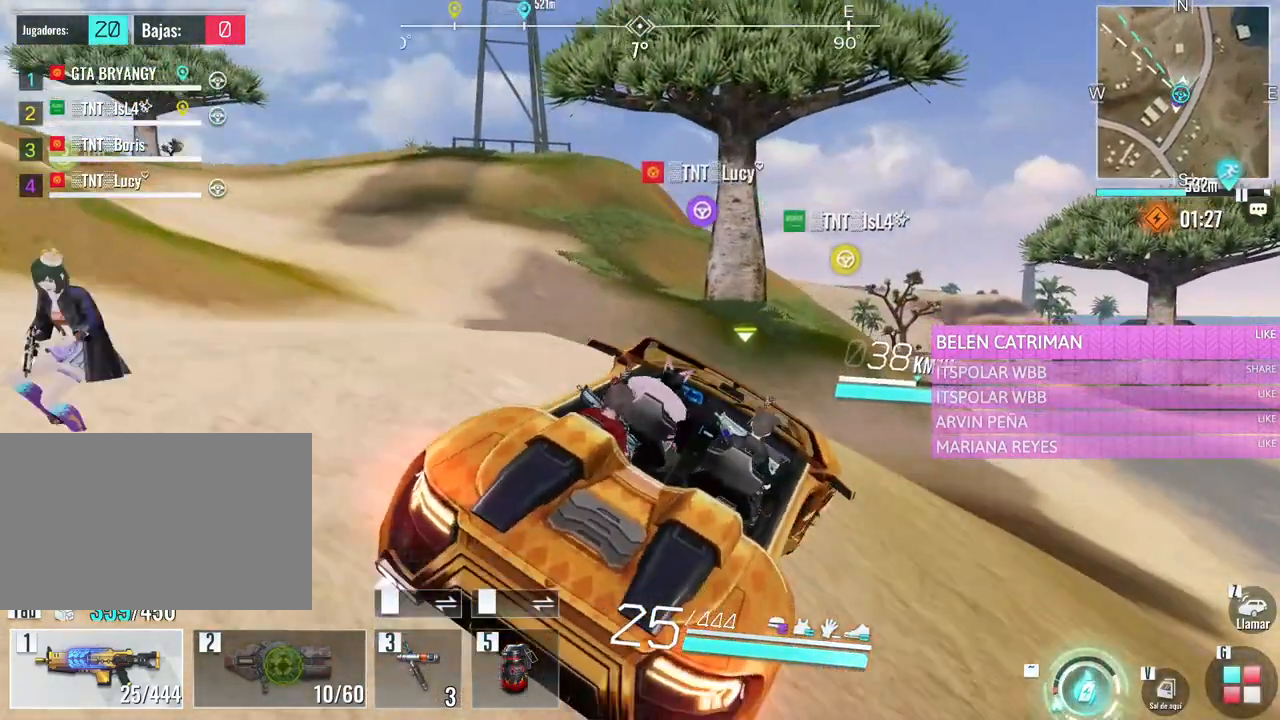
{"keys": ["w"], "mouse": [], "events": [[300, "d", "up"]]}
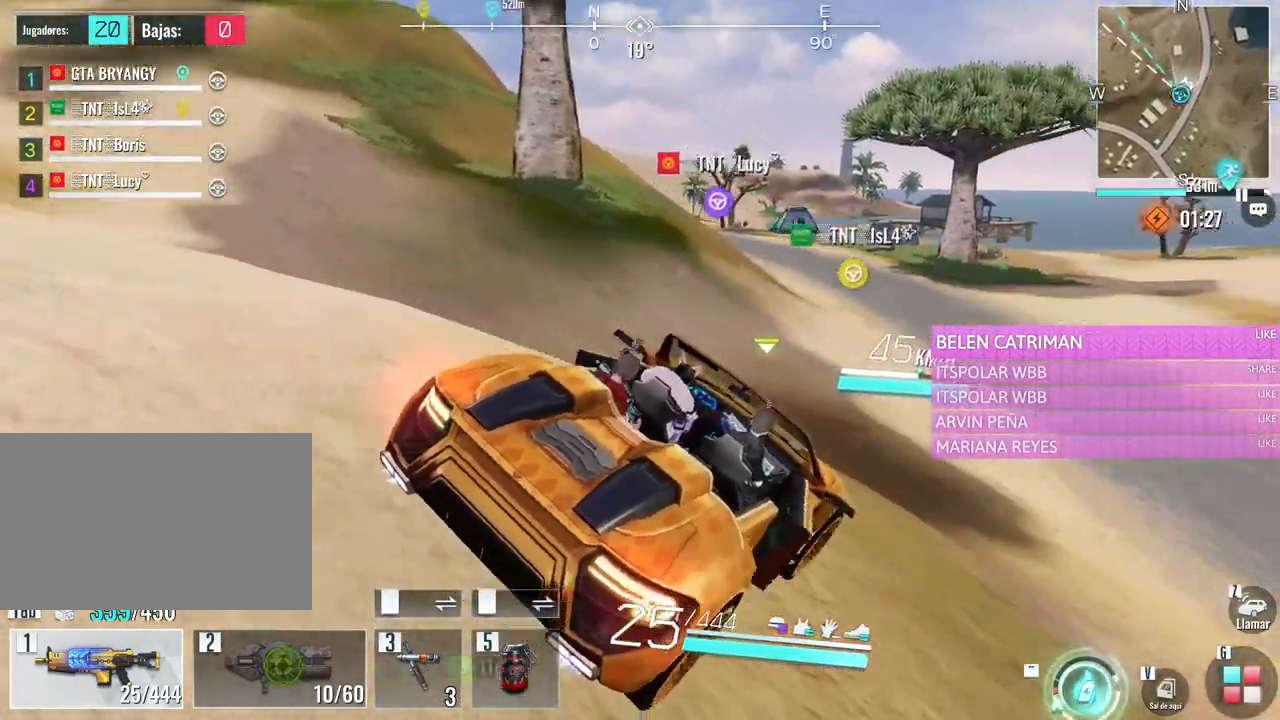
{"keys": ["w"], "mouse": [], "events": []}
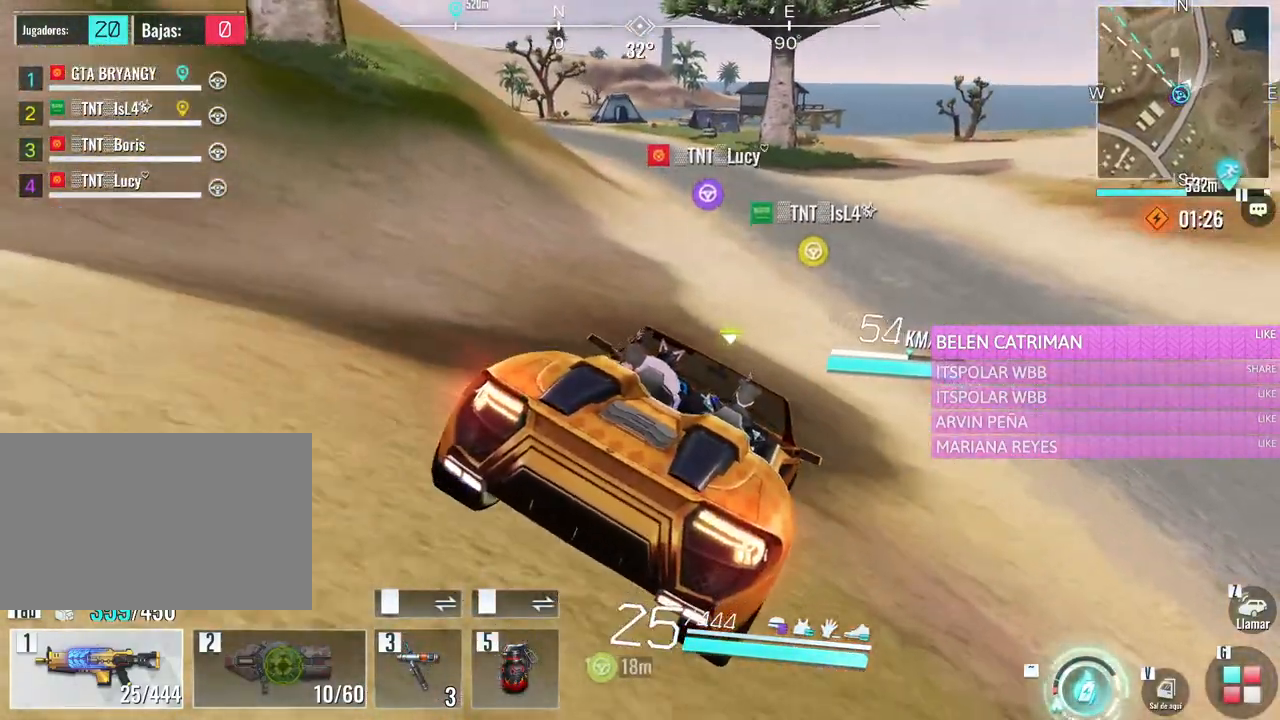
{"keys": ["w"], "mouse": [], "events": []}
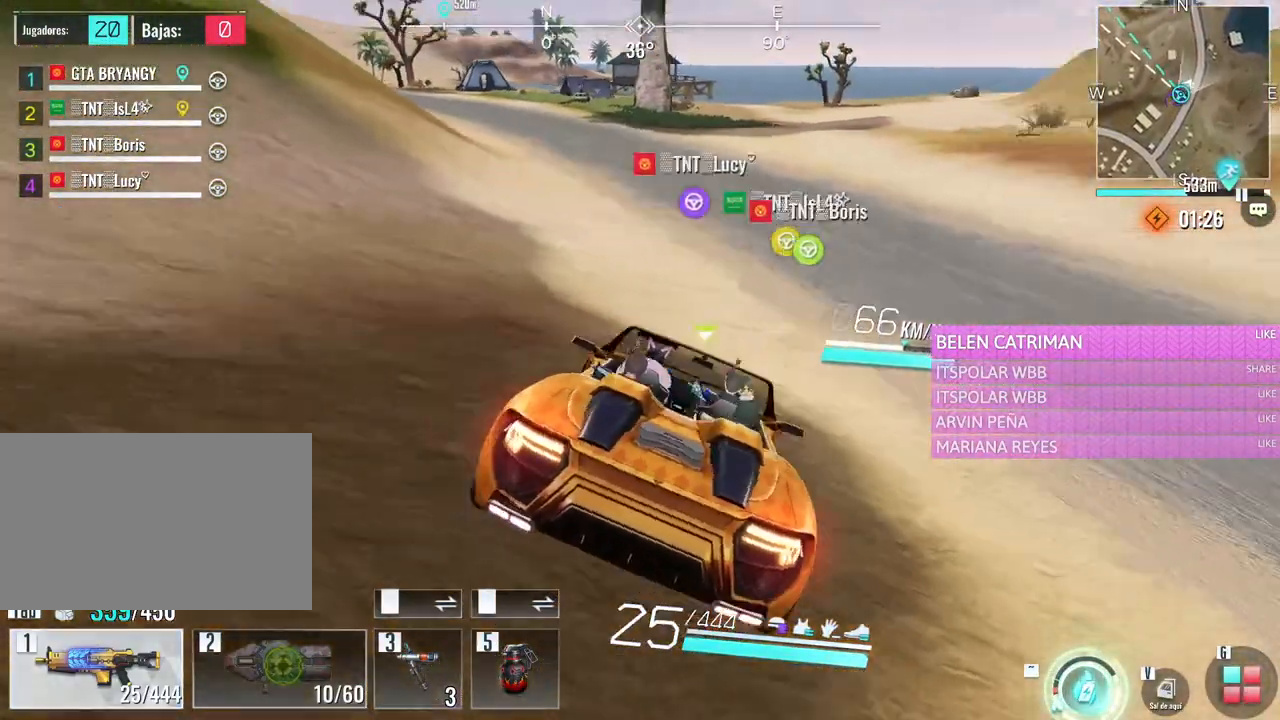
{"keys": ["w"], "mouse": [], "events": [[217, "a", "down"], [500, "a", "up"]]}
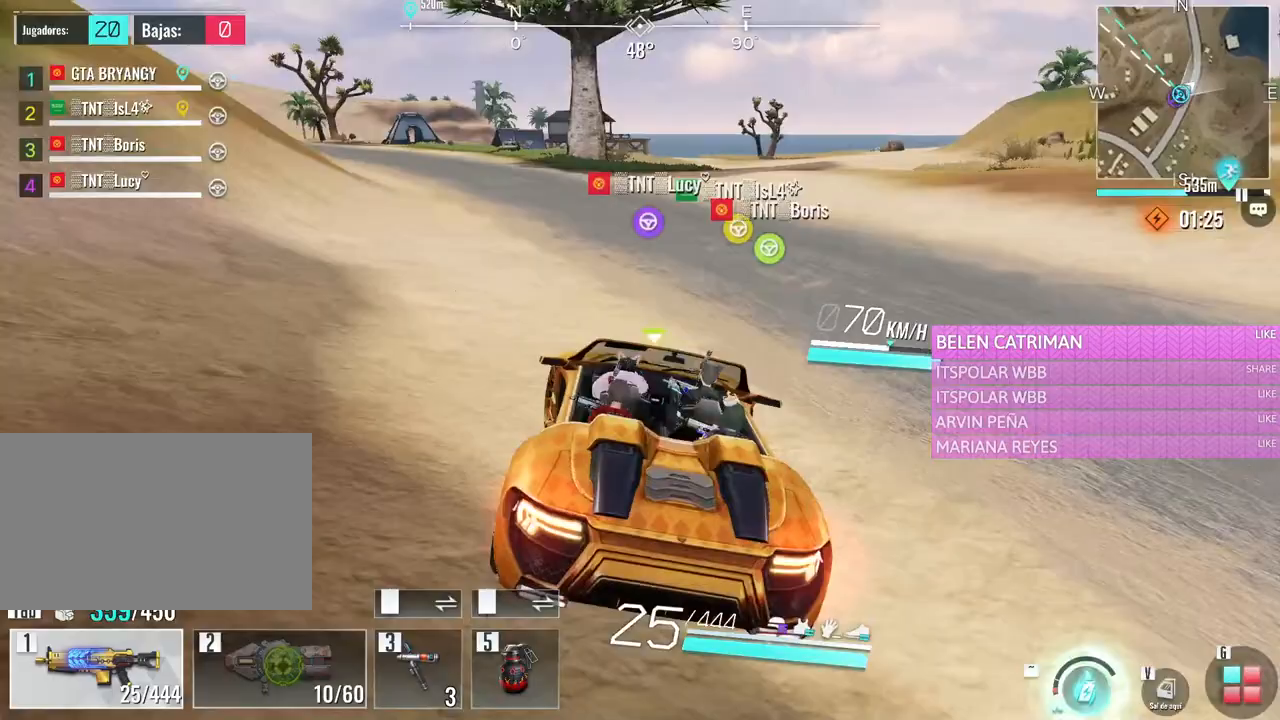
{"keys": ["w"], "mouse": [], "events": [[317, "a", "down"], [467, "a", "up"]]}
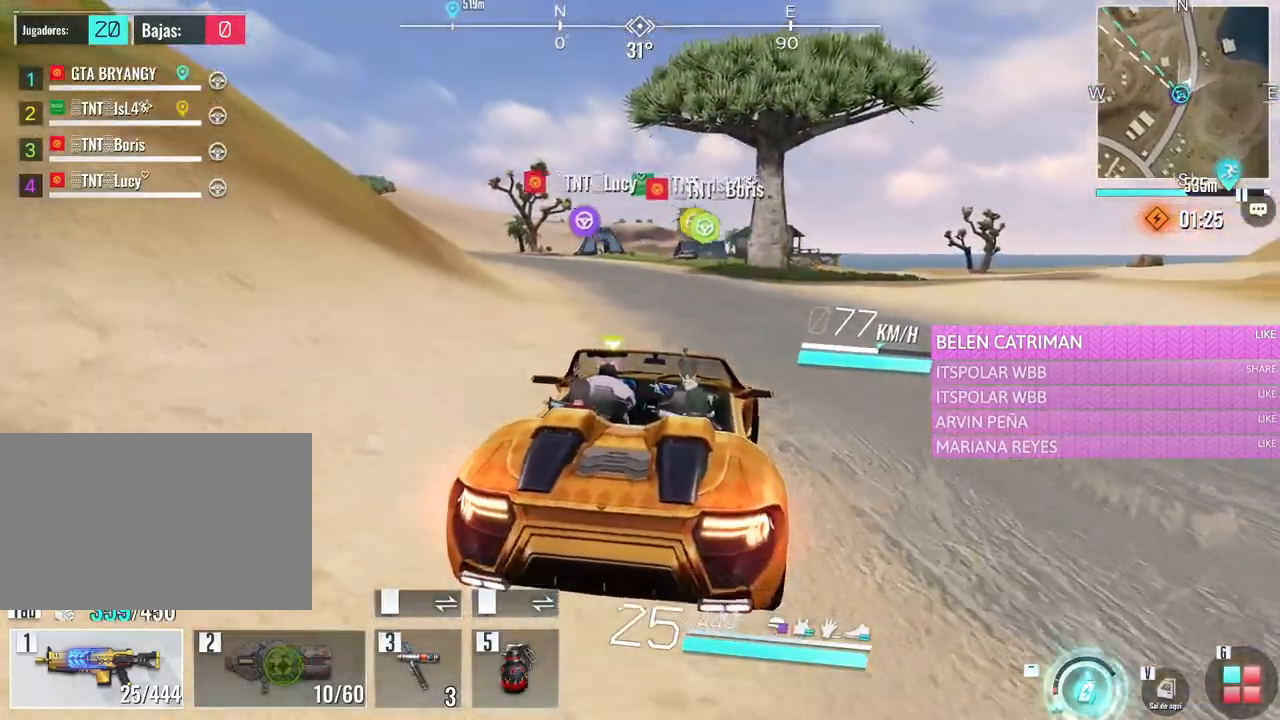
{"keys": ["w"], "mouse": [], "events": [[283, "a", "down"], [433, "a", "up"]]}
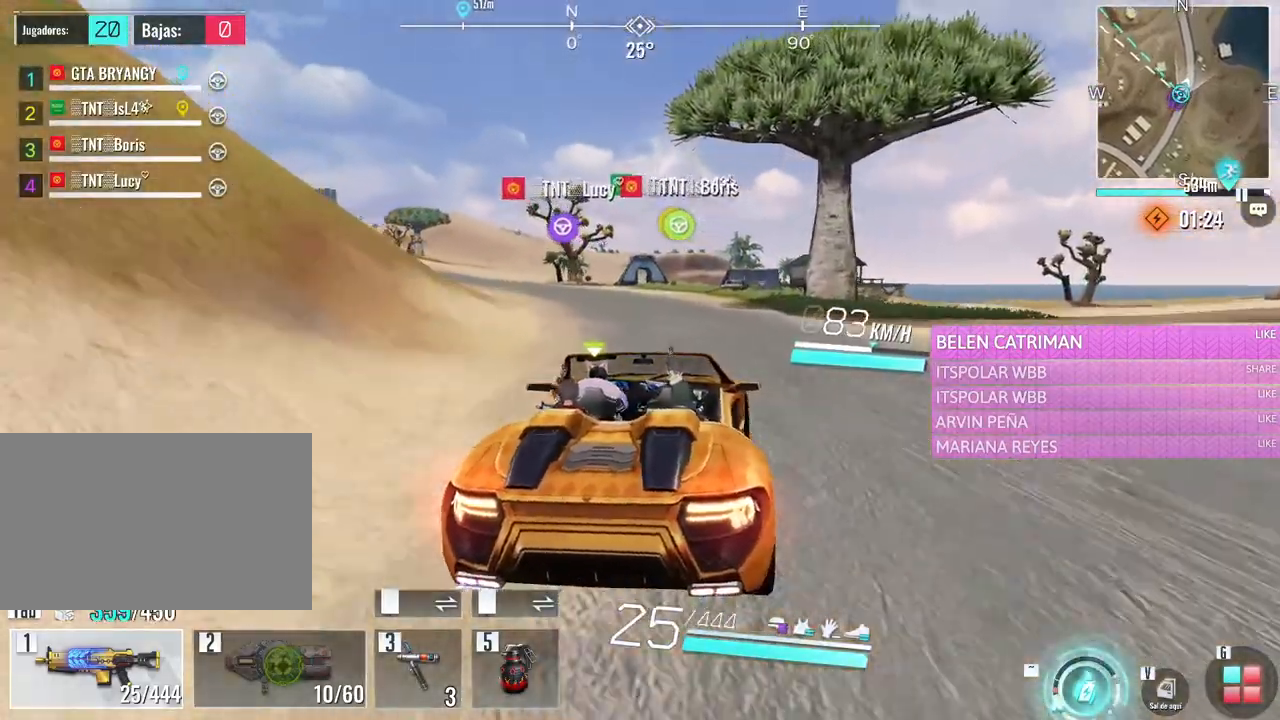
{"keys": ["w"], "mouse": [], "events": [[217, "a", "down"], [350, "a", "up"]]}
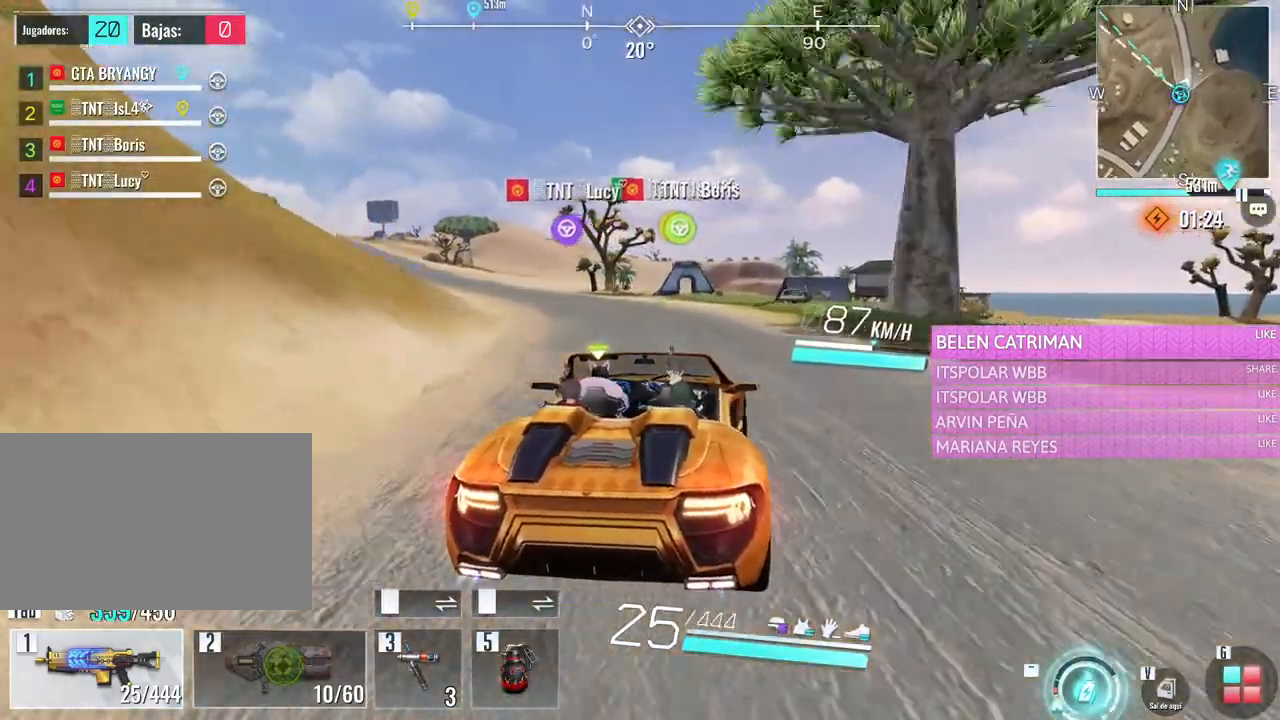
{"keys": ["w"], "mouse": [], "events": []}
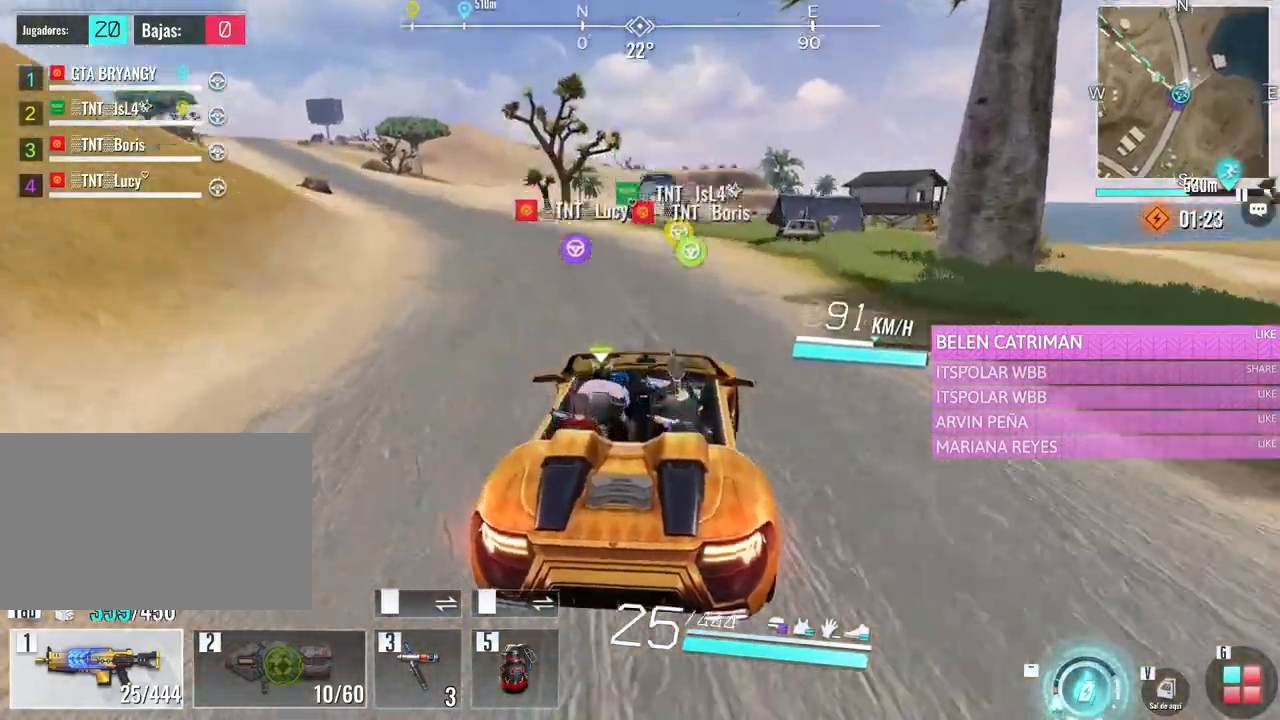
{"keys": [], "mouse": [], "events": [[233, "d", "down"], [433, "d", "up"], [467, "w", "up"]]}
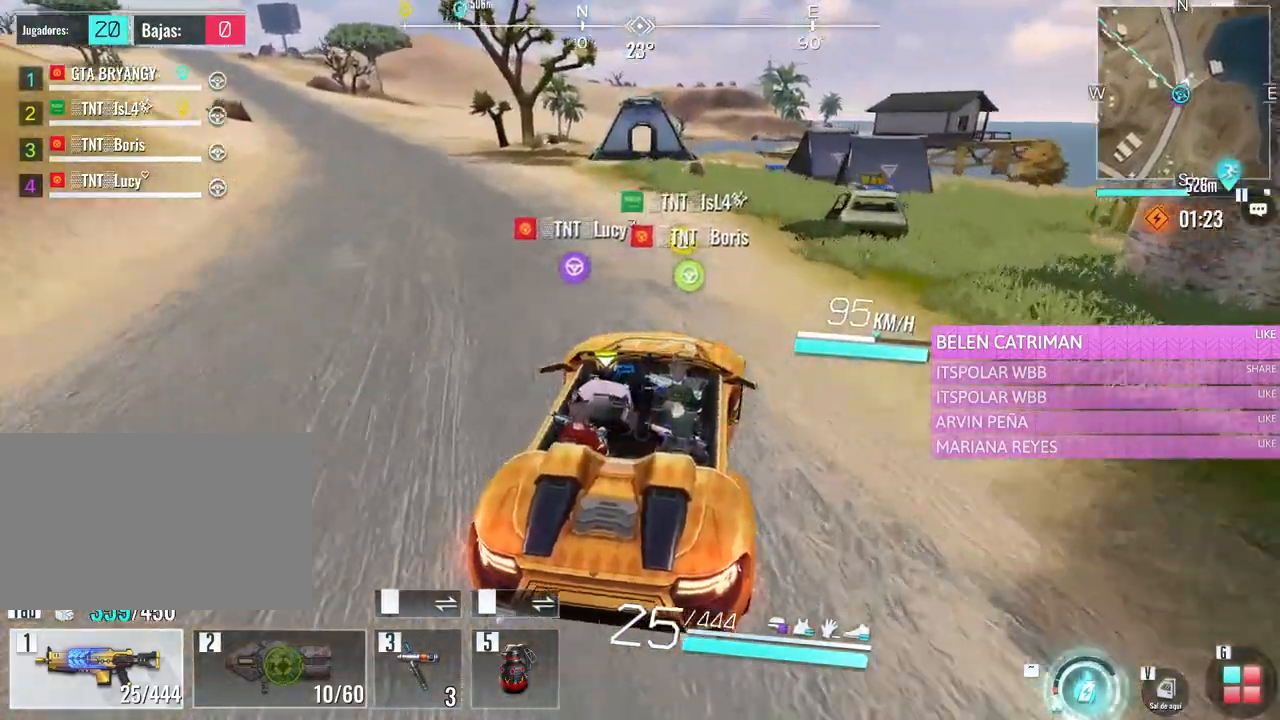
{"keys": ["d", "s"], "mouse": [], "events": [[300, "s", "down"], [450, "d", "down"]]}
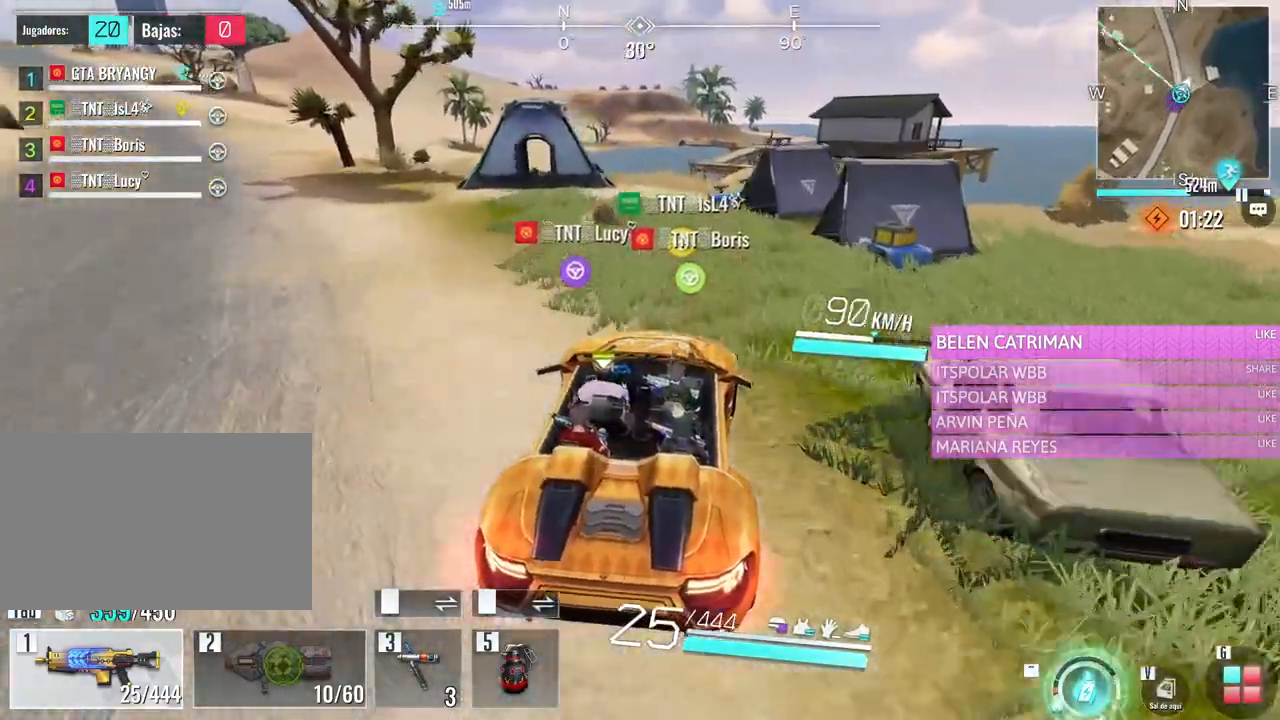
{"keys": [], "mouse": [], "events": [[33, "d", "up"], [183, "a", "down"], [317, "a", "up"], [367, "s", "up"]]}
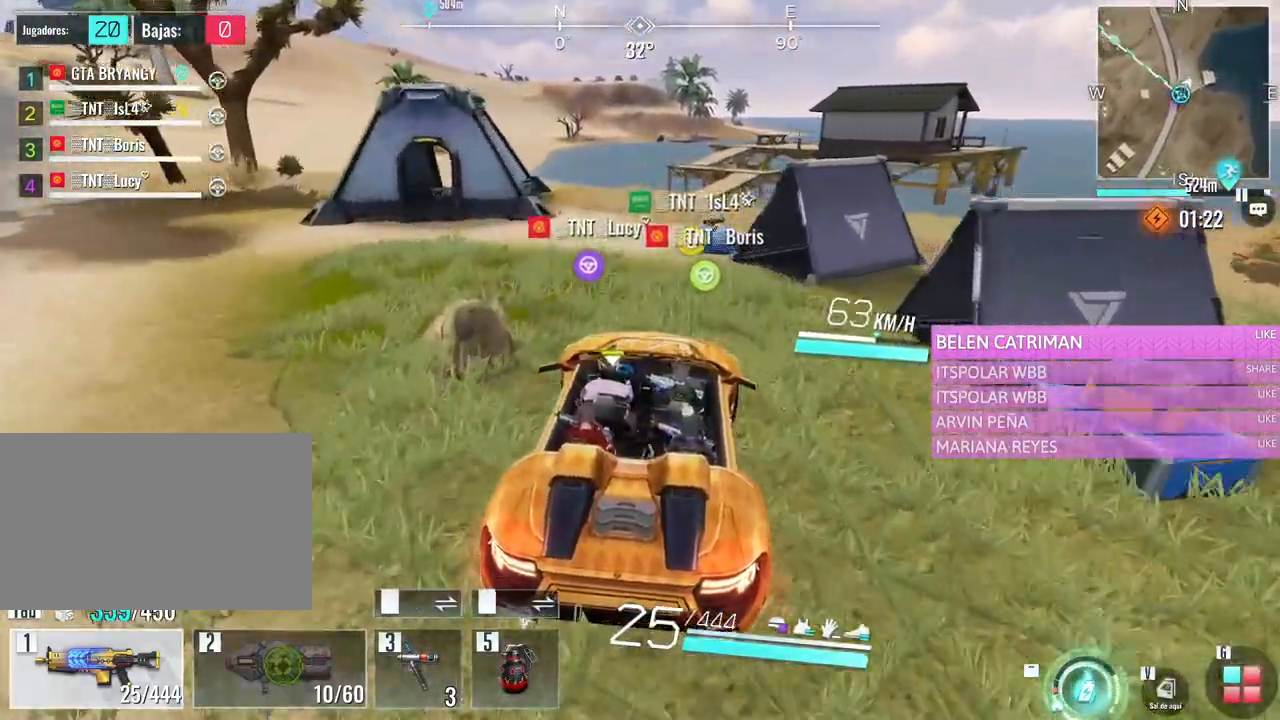
{"keys": [], "mouse": [], "events": [[100, "a", "down"], [433, "a", "up"]]}